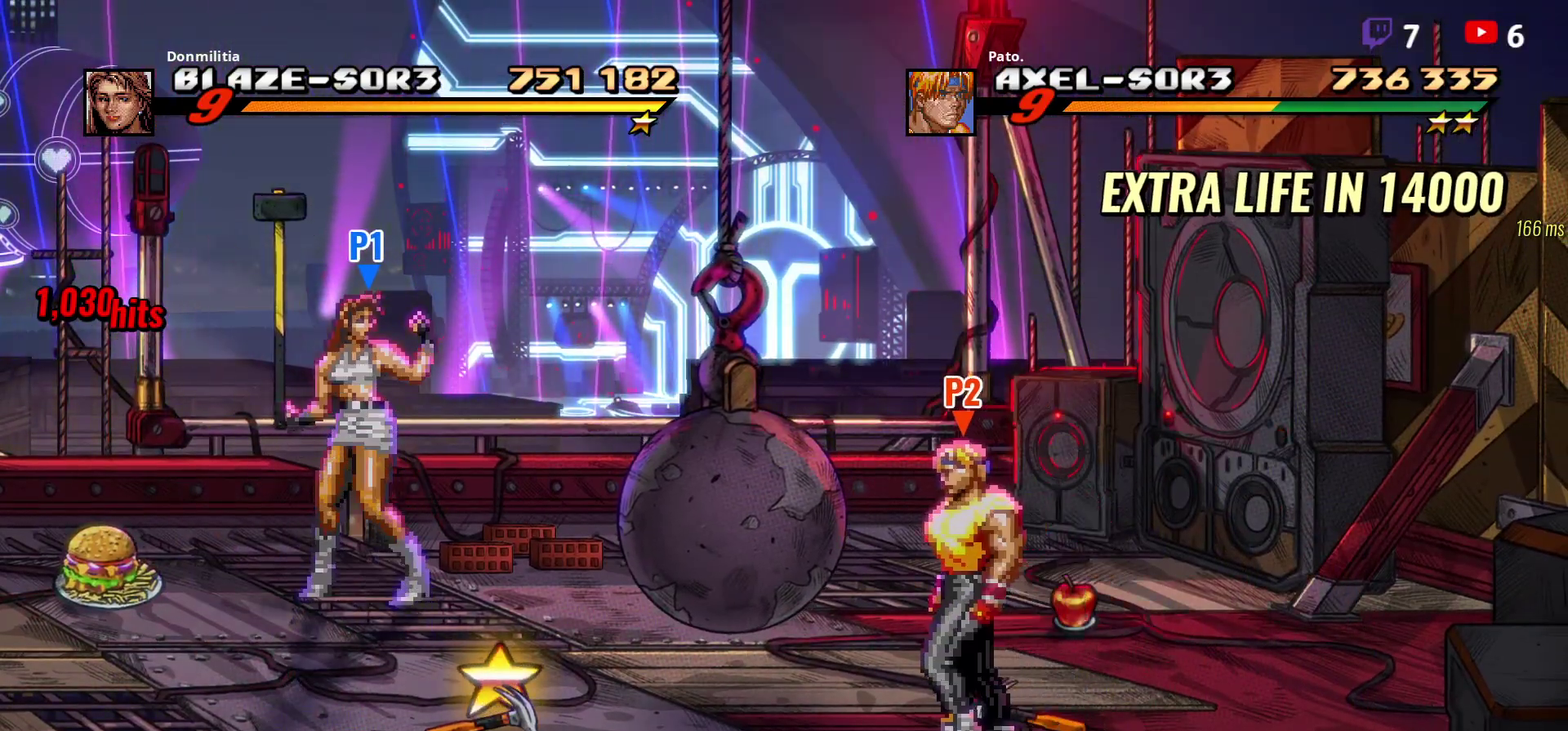
Gameplay with a controller (Xbox layout); each line is a JSON object with the inputs held at the frame after it. "events" lists button and stick changes between this image and that frame as [ms after this image, input, new state], when the widget could be followed in between. Not read: L3 R3 left_stick.
{"buttons": ["Y"], "right_stick": "center", "events": [[50, "Y", "up"], [200, "DPAD_LEFT", "down"], [400, "DPAD_LEFT", "up"], [417, "Y", "down"]]}
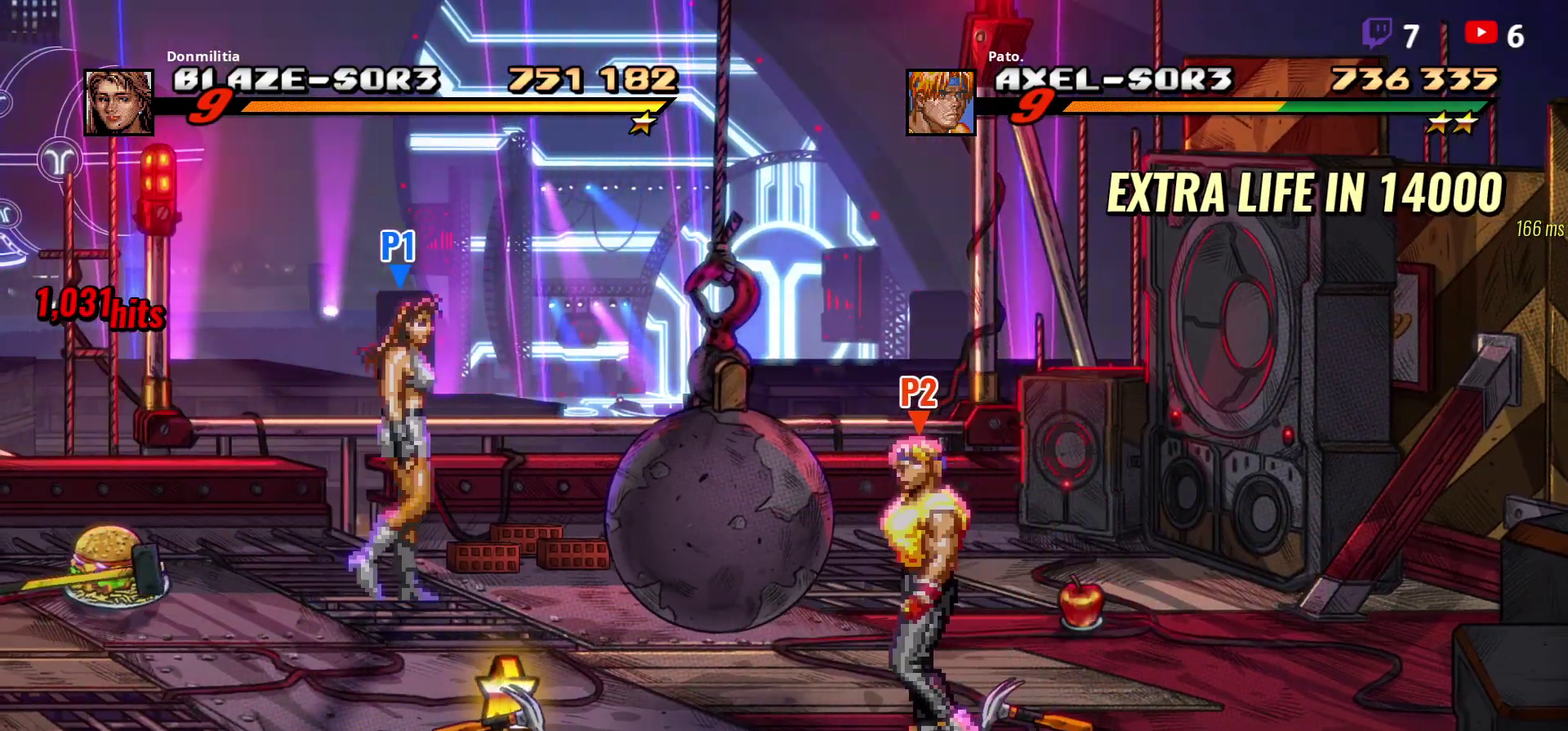
{"buttons": [], "right_stick": "center", "events": [[33, "Y", "up"], [367, "Y", "down"], [467, "Y", "up"]]}
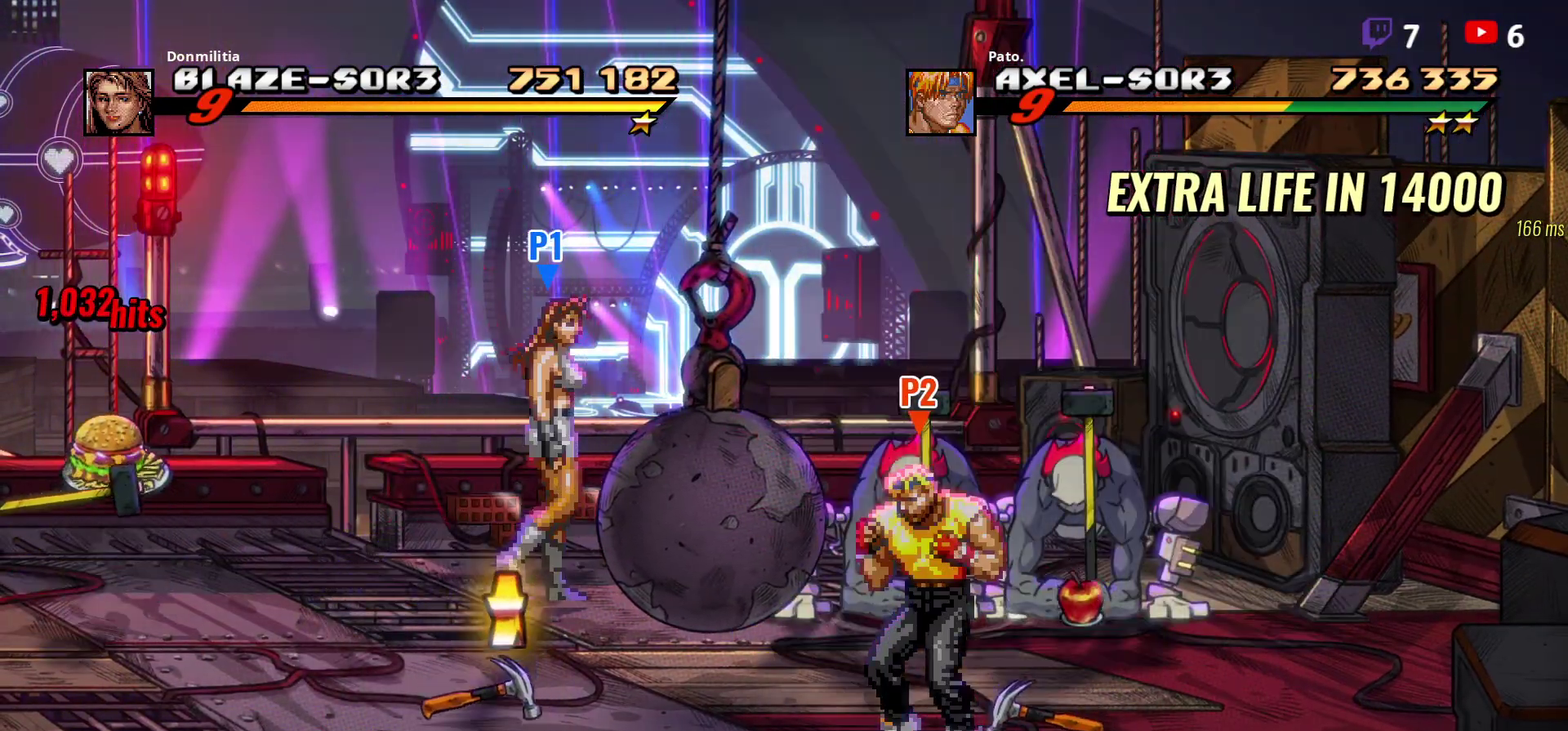
{"buttons": [], "right_stick": "center", "events": []}
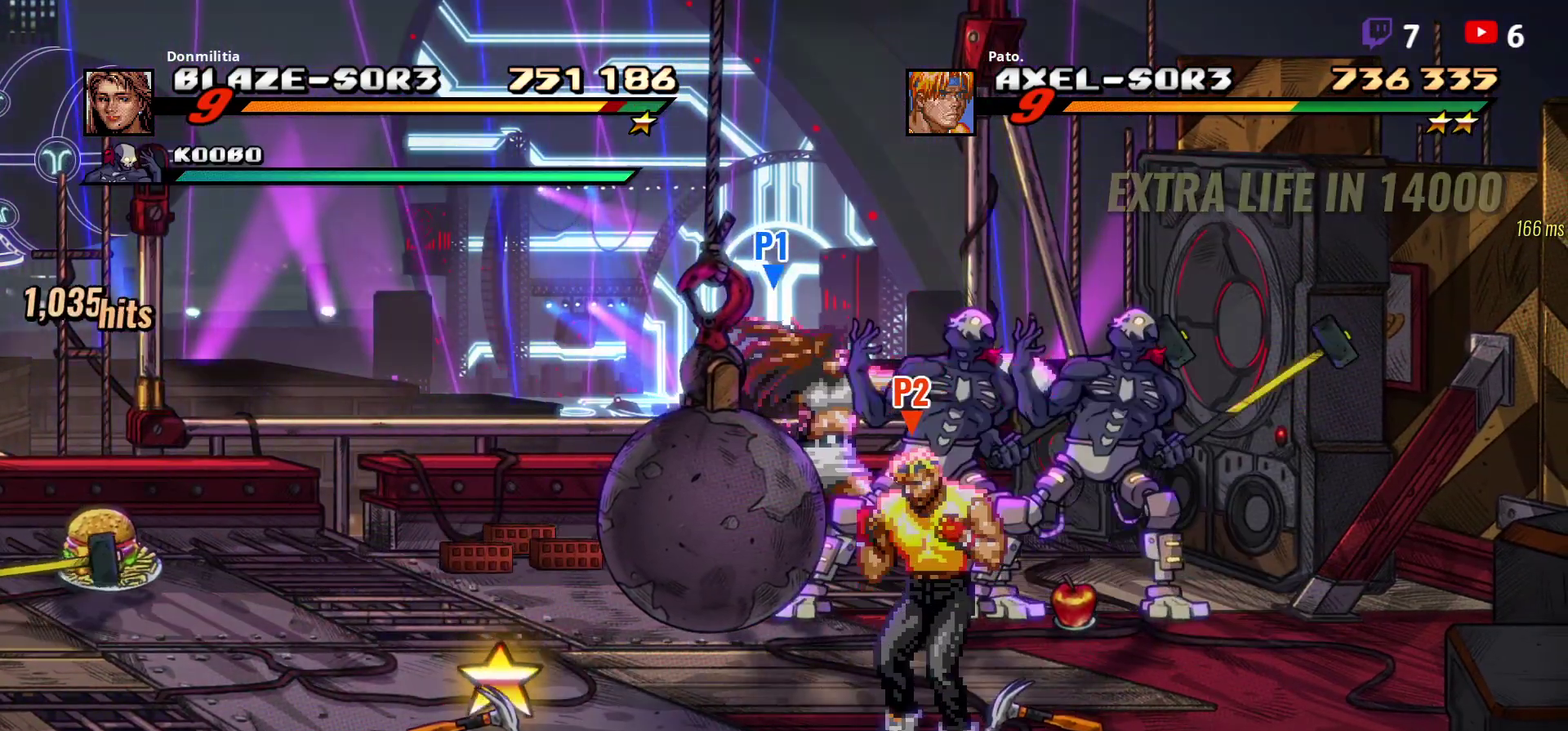
{"buttons": ["DPAD_UP"], "right_stick": "center", "events": [[267, "DPAD_UP", "down"]]}
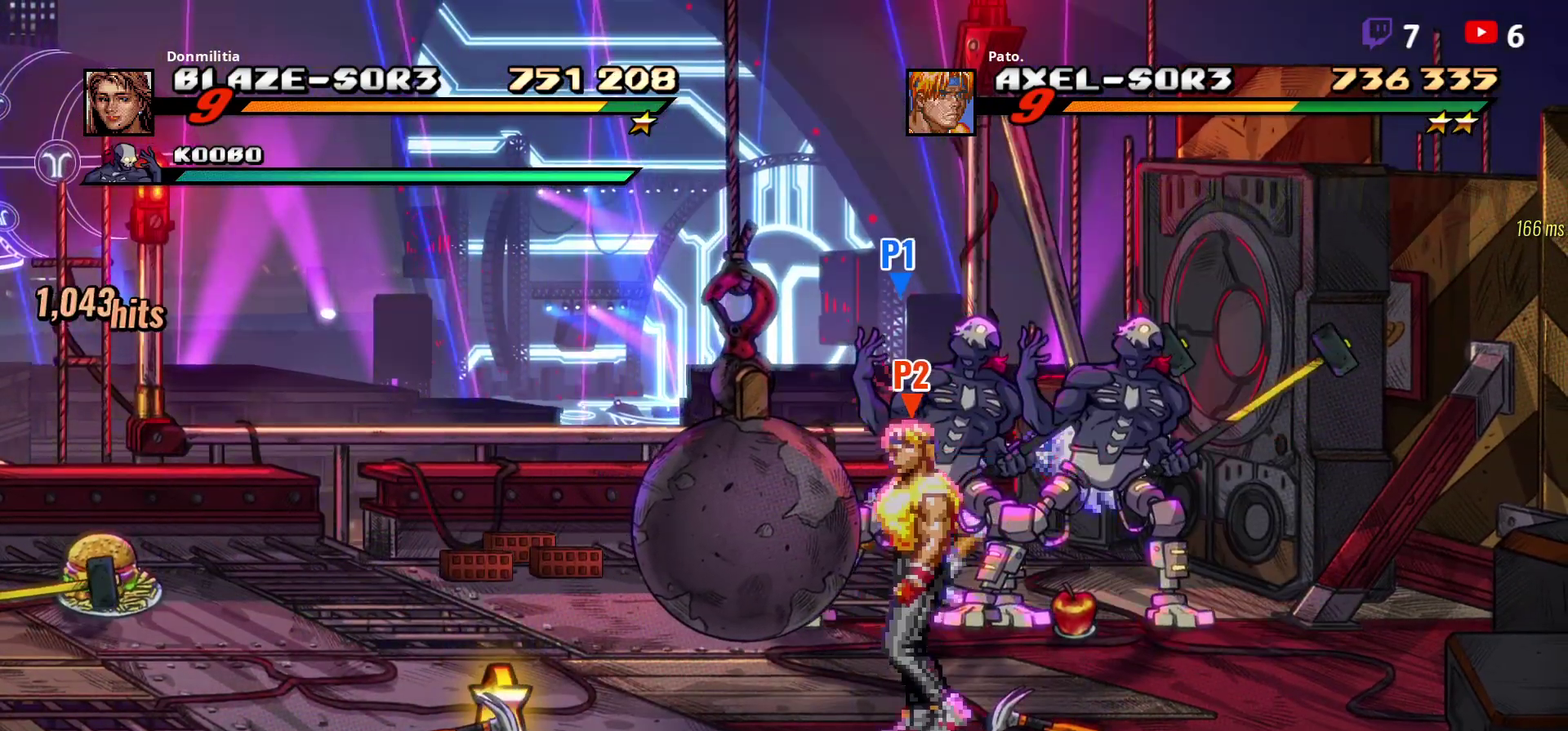
{"buttons": ["Y", "DPAD_UP", "DPAD_RIGHT"], "right_stick": "center", "events": [[350, "DPAD_RIGHT", "down"], [467, "Y", "down"]]}
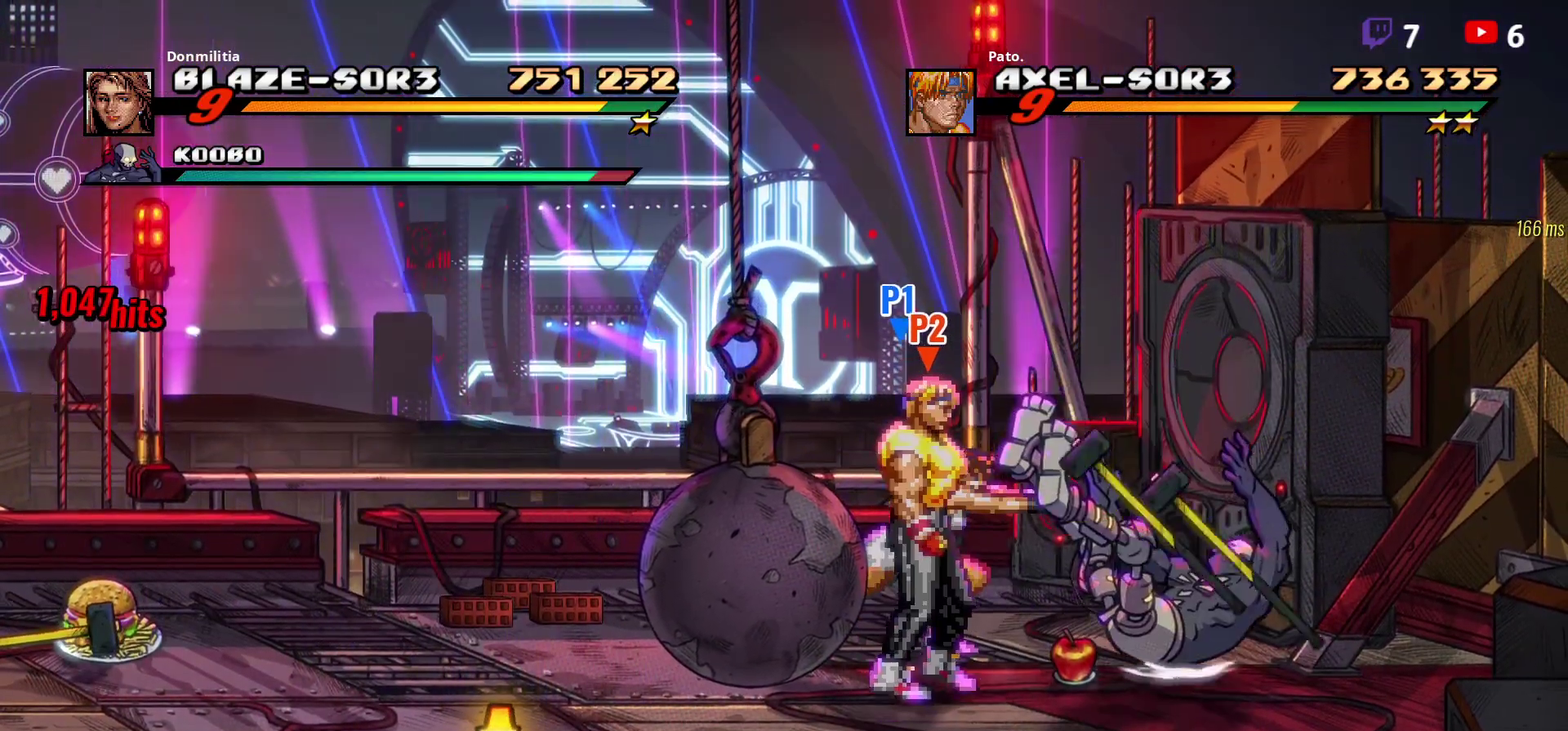
{"buttons": ["Y"], "right_stick": "center", "events": [[33, "DPAD_RIGHT", "up"], [33, "DPAD_UP", "up"], [250, "Y", "up"], [317, "Y", "down"], [383, "Y", "up"], [450, "Y", "down"]]}
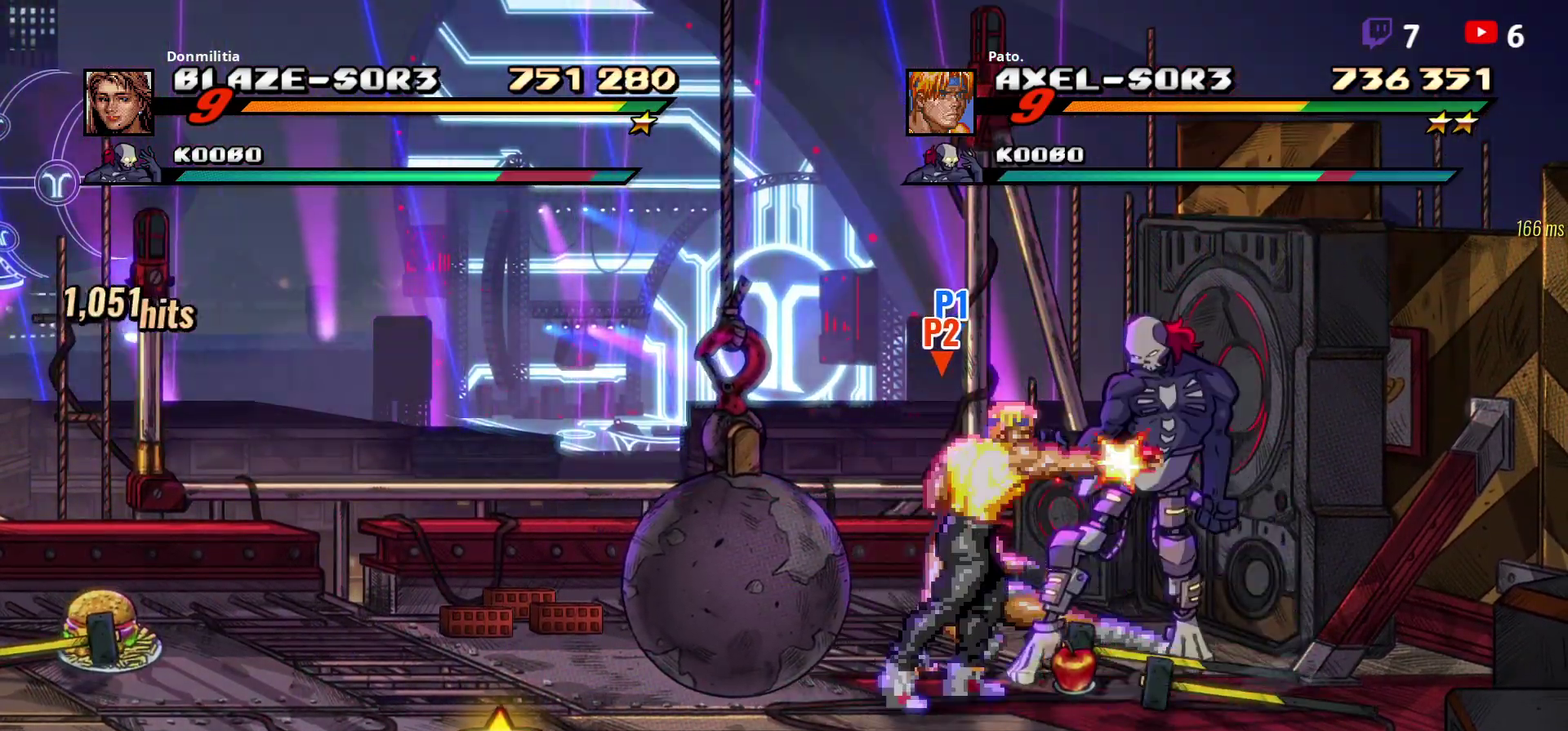
{"buttons": ["Y"], "right_stick": "center", "events": [[33, "Y", "up"], [133, "Y", "down"], [217, "Y", "up"], [283, "Y", "down"], [383, "Y", "up"], [450, "Y", "down"]]}
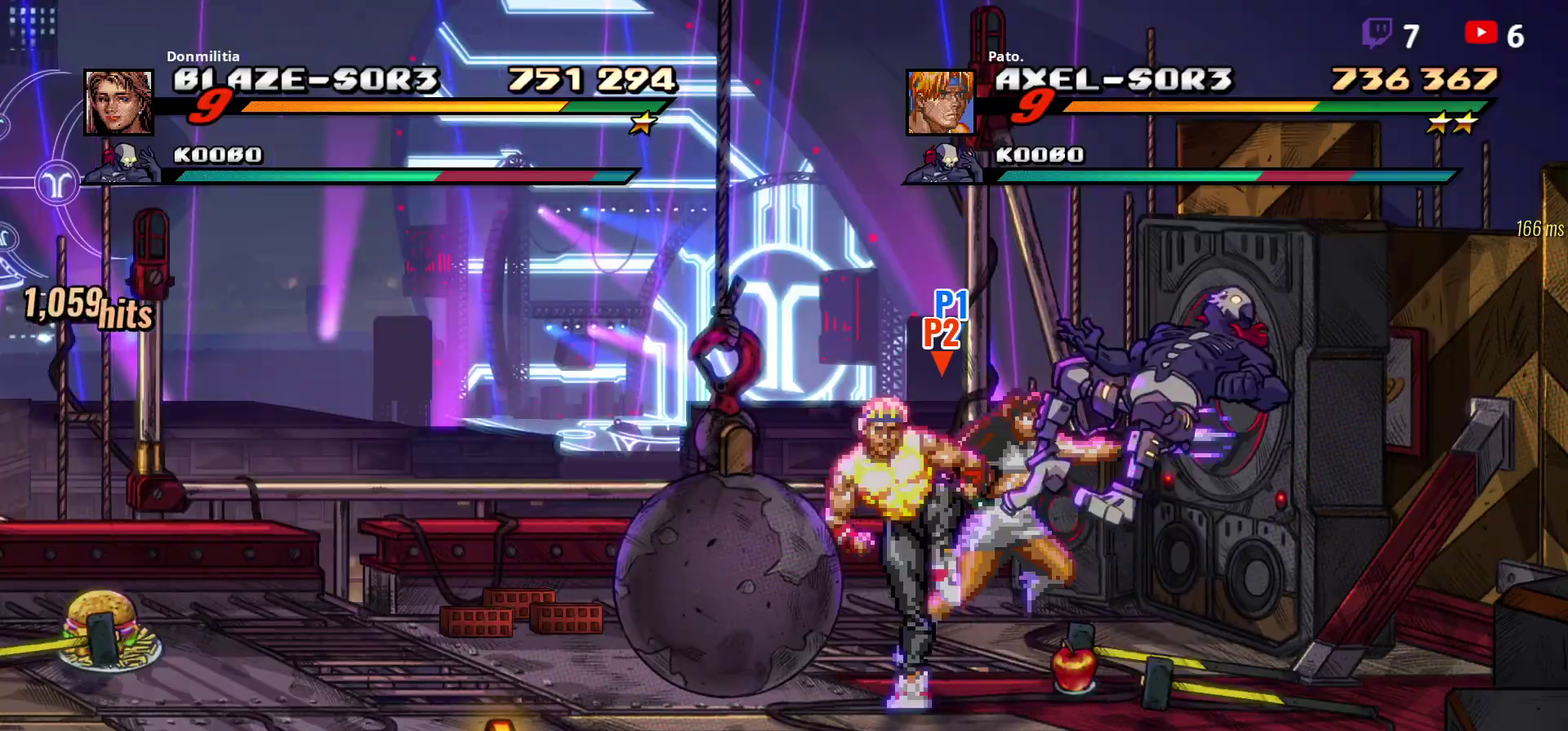
{"buttons": [], "right_stick": "center", "events": [[33, "Y", "up"], [100, "Y", "down"], [167, "Y", "up"], [250, "Y", "down"], [317, "Y", "up"], [383, "Y", "down"], [467, "Y", "up"]]}
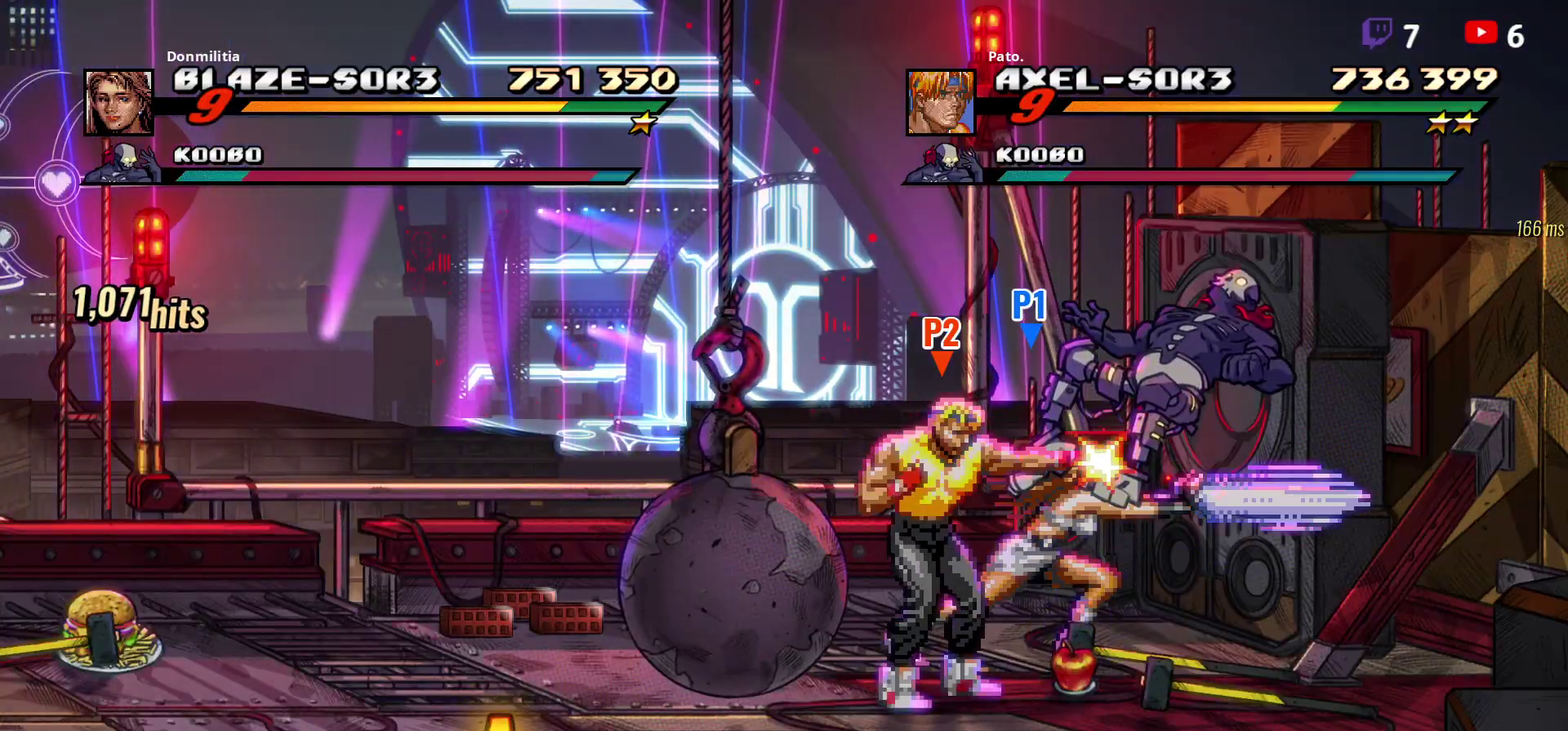
{"buttons": ["Y"], "right_stick": "center", "events": [[17, "Y", "down"], [100, "Y", "up"], [150, "Y", "down"], [217, "DPAD_RIGHT", "down"], [217, "Y", "up"], [267, "DPAD_RIGHT", "up"], [300, "Y", "down"], [367, "Y", "up"], [433, "Y", "down"]]}
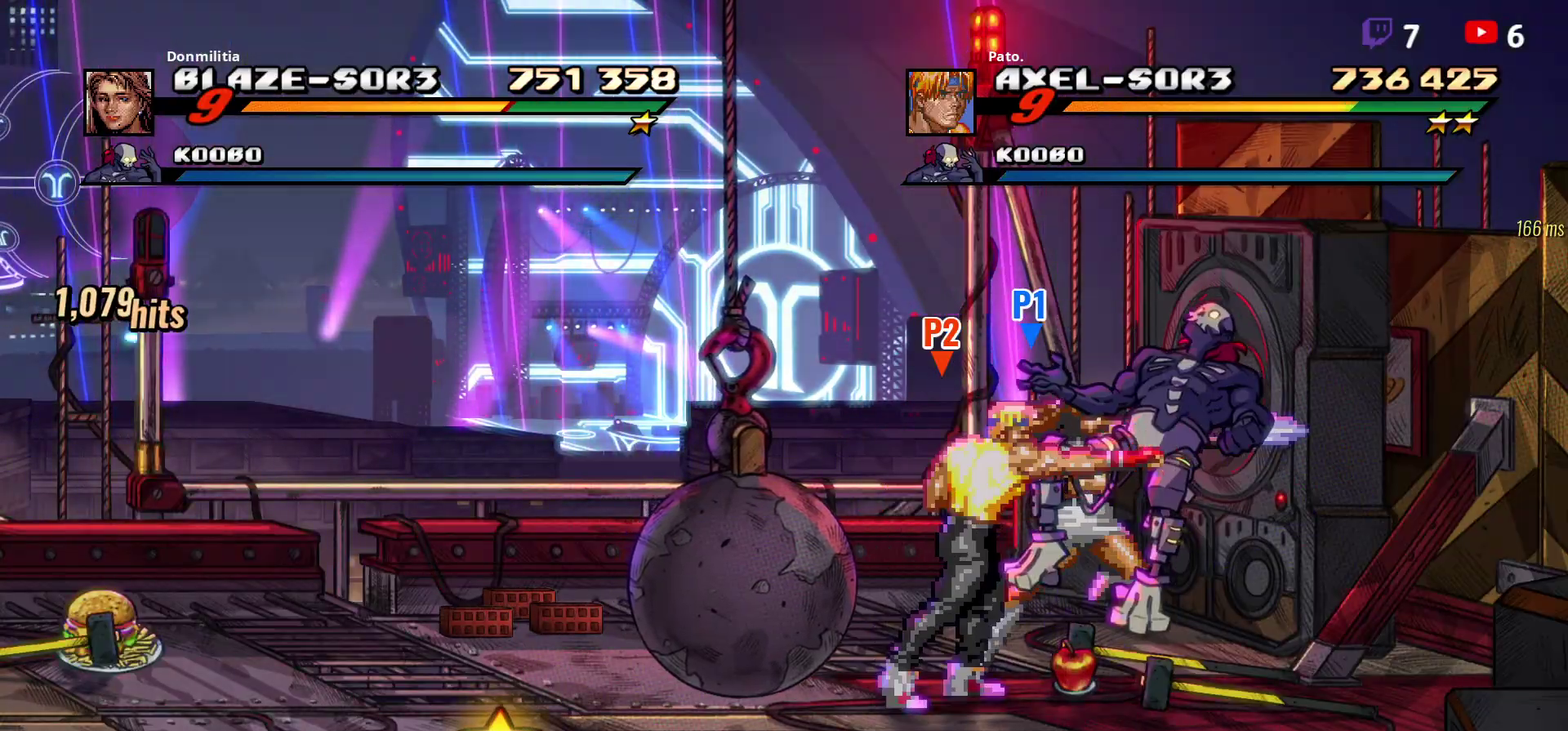
{"buttons": [], "right_stick": "center", "events": [[17, "Y", "up"], [100, "Y", "down"], [183, "Y", "up"], [250, "Y", "down"], [350, "DPAD_RIGHT", "down"], [350, "Y", "up"], [400, "DPAD_RIGHT", "up"]]}
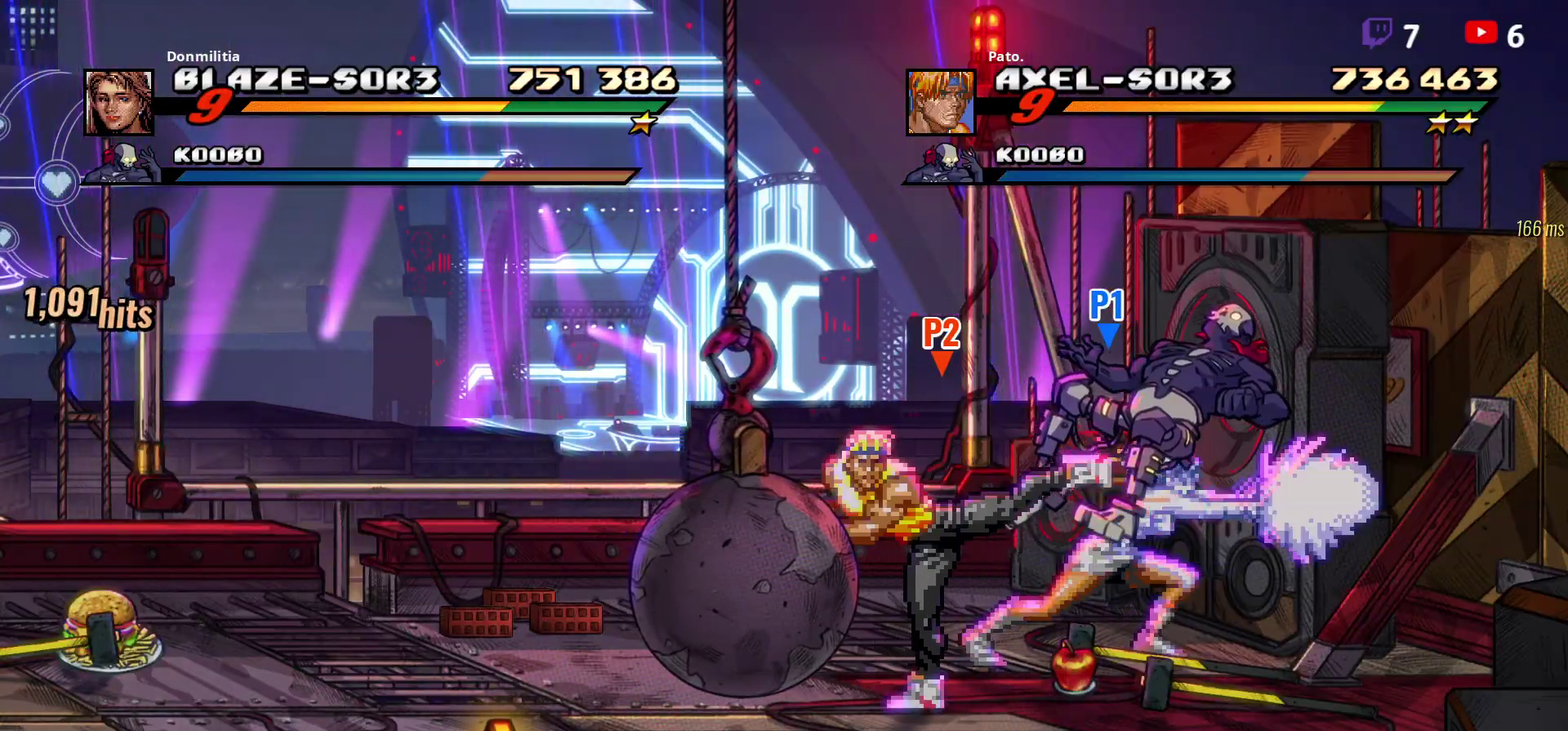
{"buttons": ["Y"], "right_stick": "center", "events": [[17, "Y", "down"], [100, "Y", "up"], [150, "Y", "down"], [233, "Y", "up"], [300, "Y", "down"], [383, "Y", "up"], [433, "Y", "down"]]}
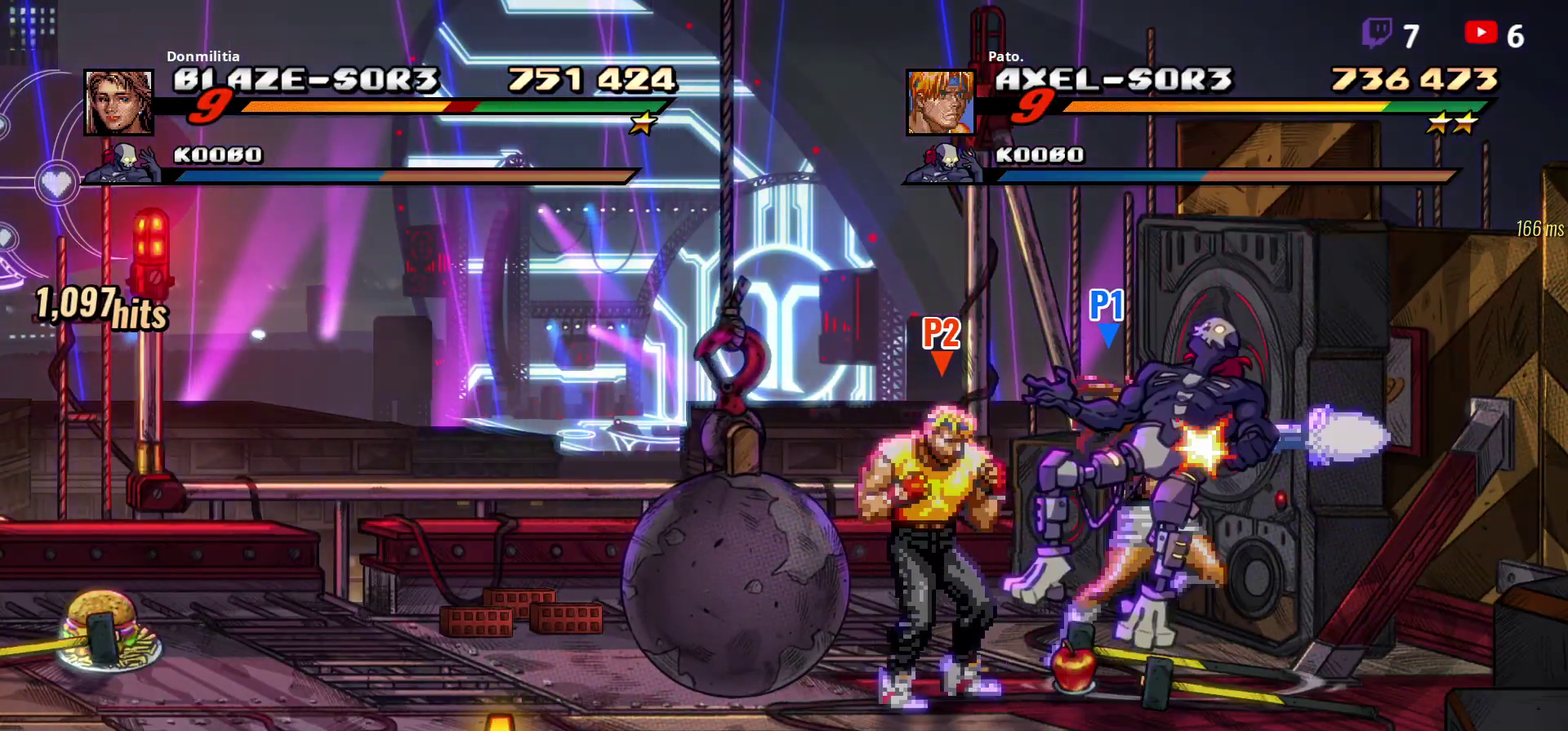
{"buttons": [], "right_stick": "center", "events": [[17, "Y", "up"], [67, "Y", "down"], [150, "Y", "up"], [217, "Y", "down"], [333, "Y", "up"], [383, "Y", "down"], [467, "Y", "up"]]}
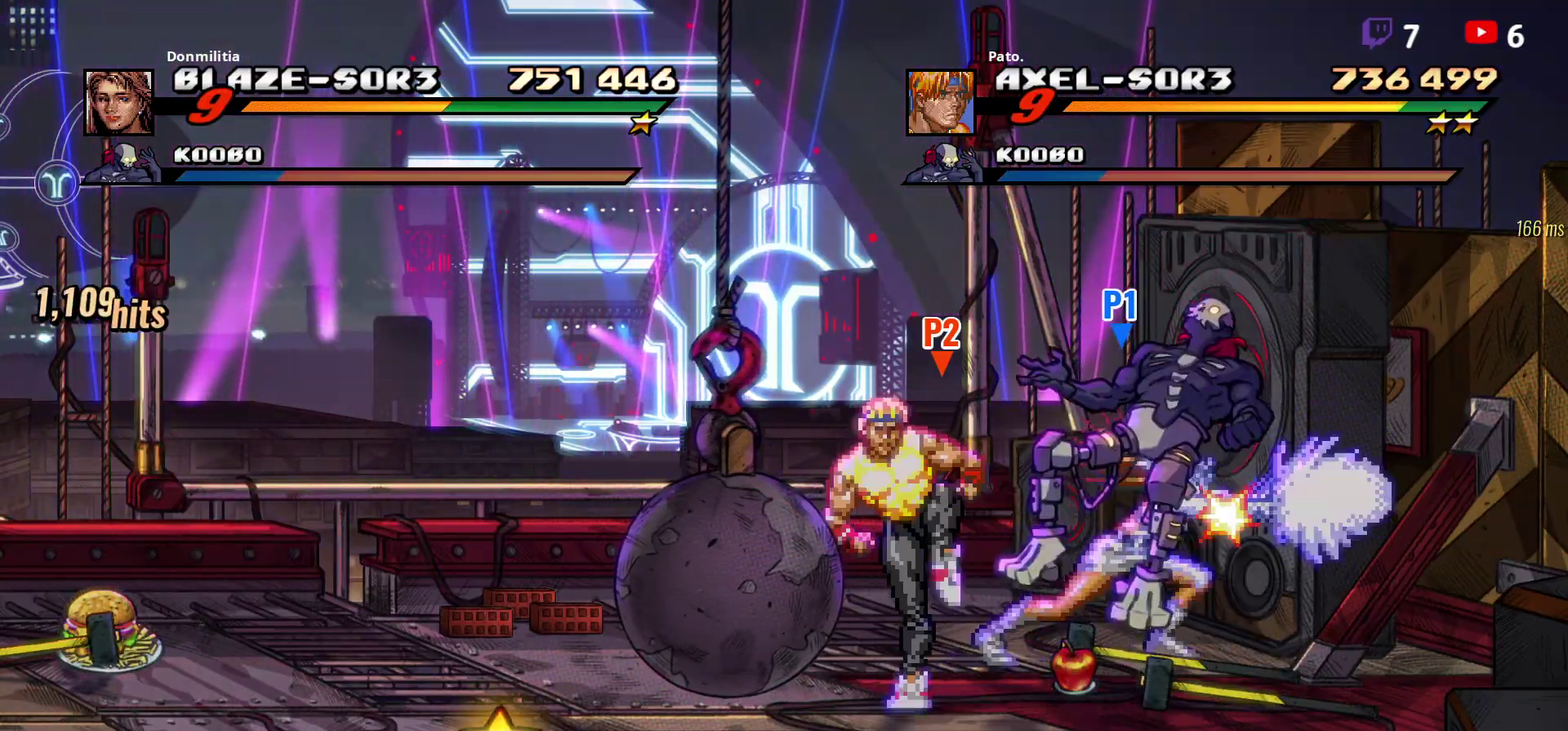
{"buttons": ["Y"], "right_stick": "center", "events": [[33, "Y", "down"], [133, "Y", "up"], [200, "Y", "down"], [267, "Y", "up"], [333, "Y", "down"], [400, "Y", "up"], [467, "Y", "down"]]}
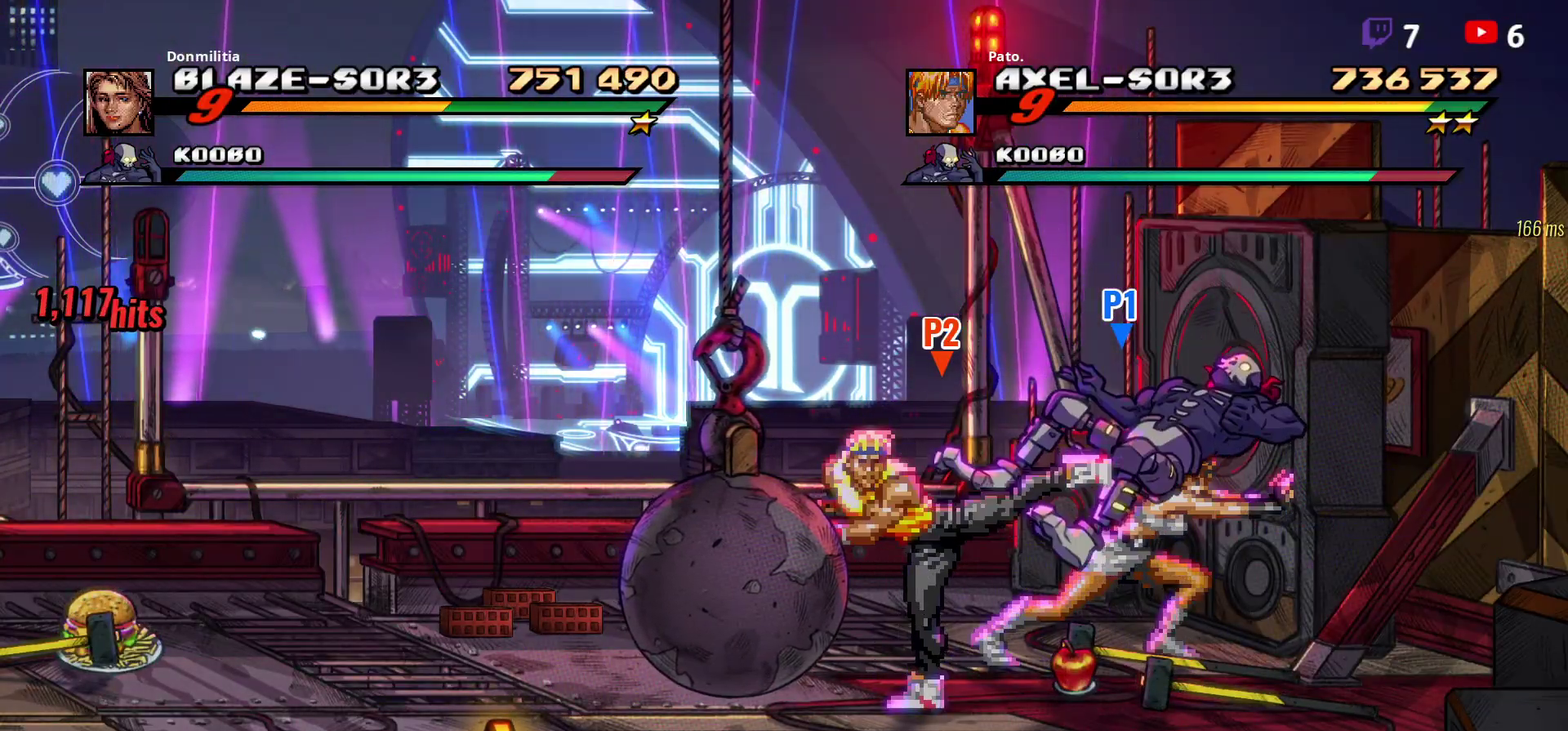
{"buttons": [], "right_stick": "center", "events": [[33, "Y", "up"], [100, "Y", "down"], [167, "Y", "up"], [233, "Y", "down"], [283, "Y", "up"], [350, "Y", "down"], [450, "Y", "up"]]}
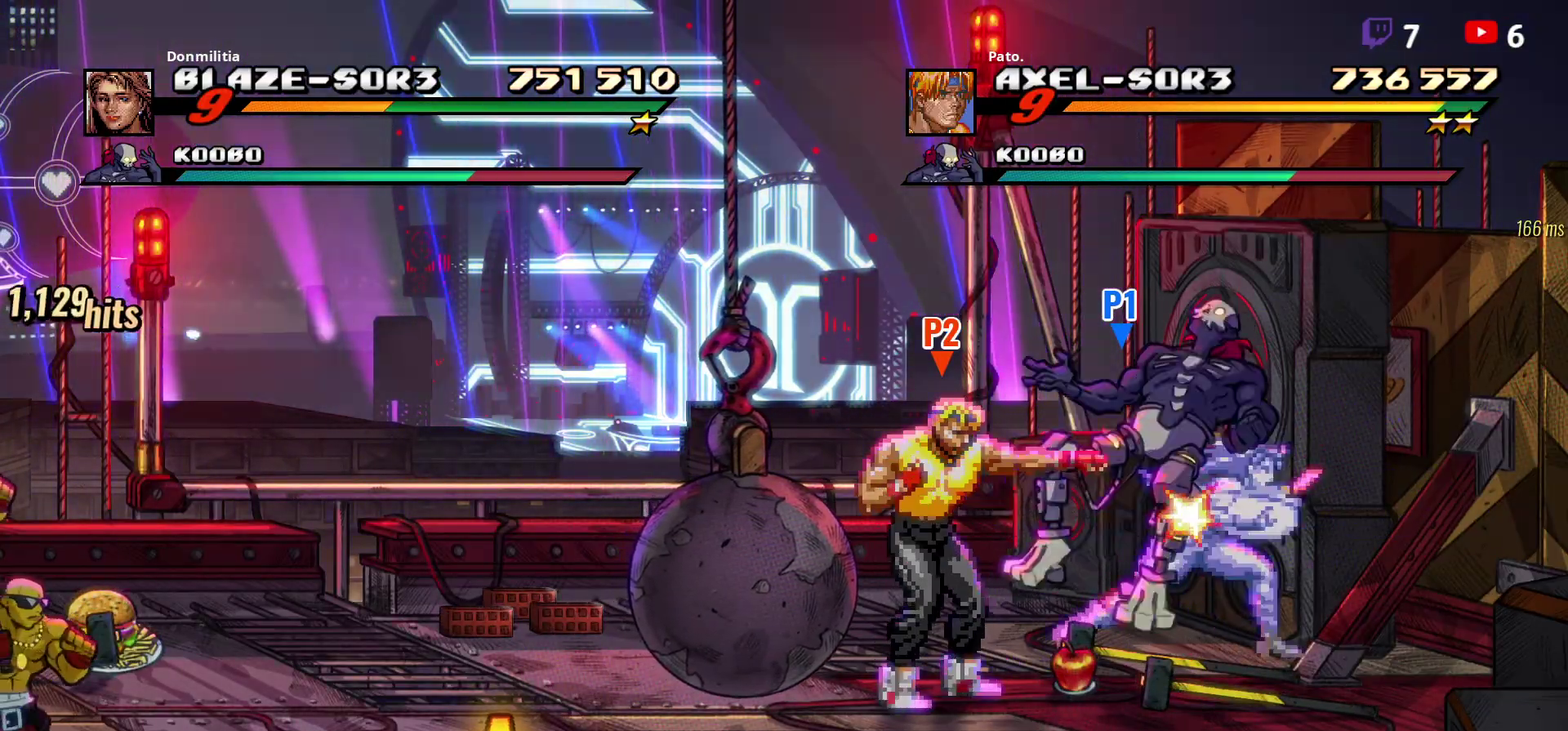
{"buttons": ["Y"], "right_stick": "center", "events": [[33, "Y", "down"], [100, "Y", "up"], [167, "Y", "down"], [250, "Y", "up"], [317, "Y", "down"], [400, "Y", "up"], [483, "Y", "down"]]}
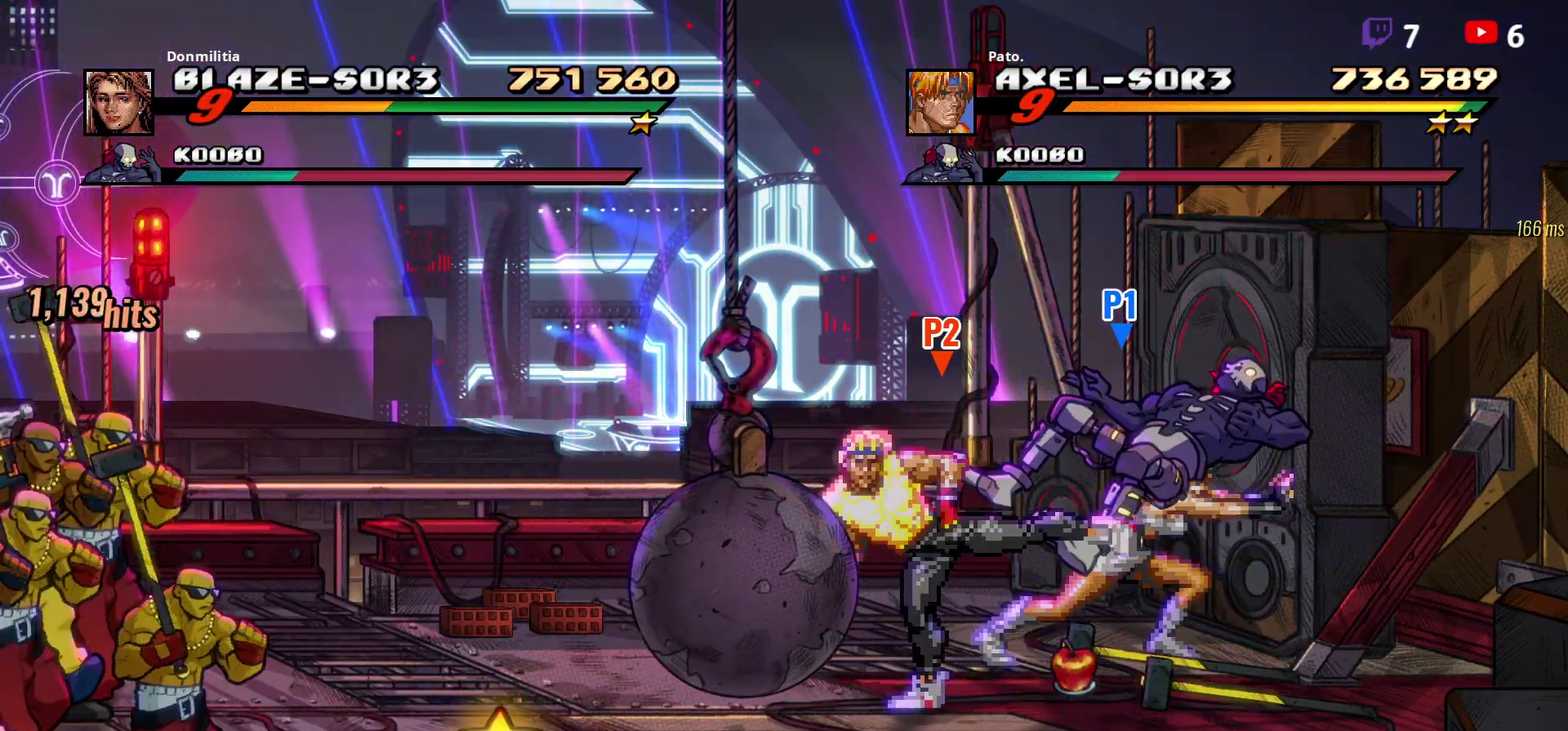
{"buttons": ["DPAD_UP"], "right_stick": "center", "events": [[67, "Y", "up"], [150, "Y", "down"], [217, "Y", "up"], [283, "Y", "down"], [350, "DPAD_UP", "down"], [350, "Y", "up"], [417, "Y", "down"], [500, "Y", "up"]]}
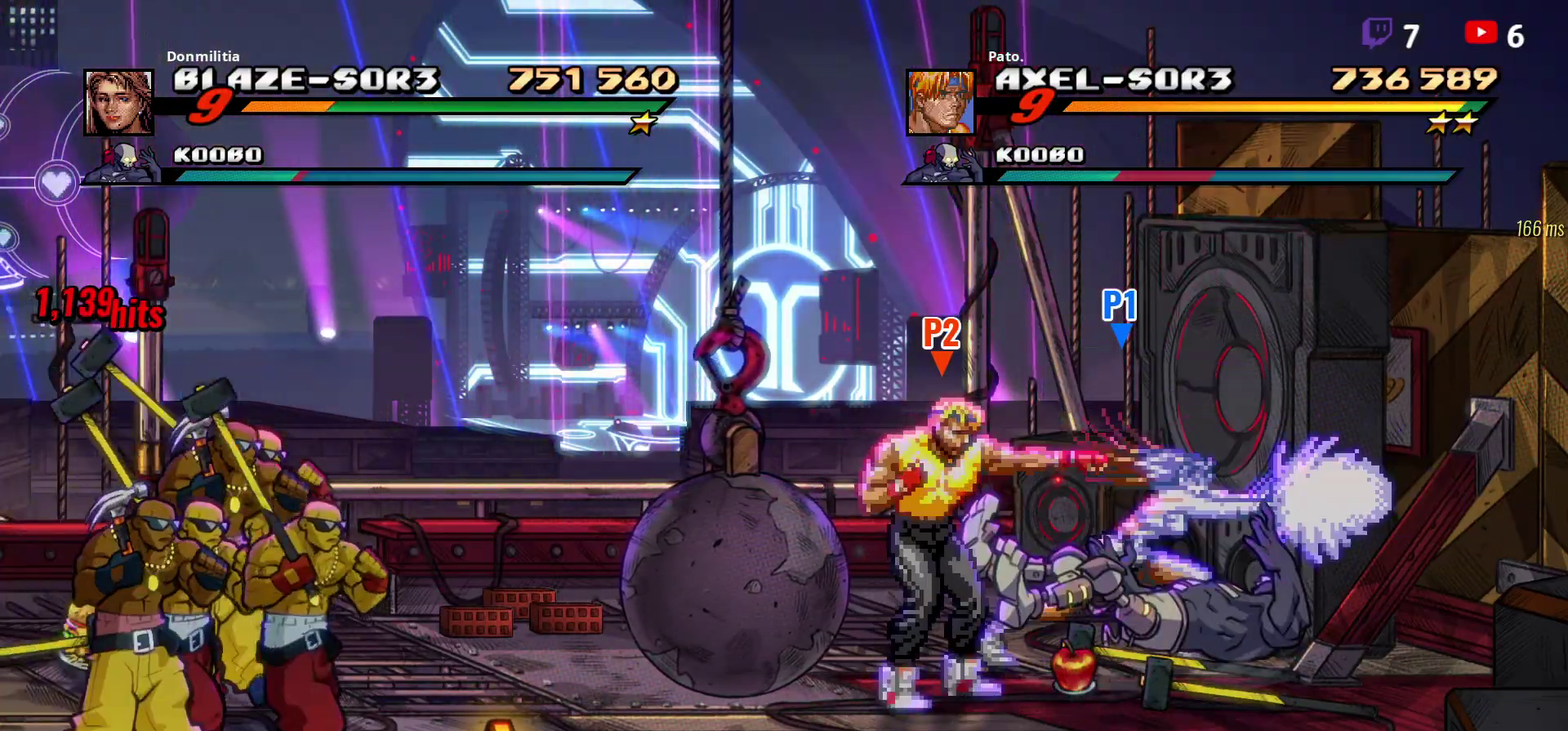
{"buttons": [], "right_stick": "center", "events": [[67, "L1", "down"], [217, "L1", "up"], [267, "DPAD_UP", "up"], [367, "L1", "down"], [450, "L1", "up"]]}
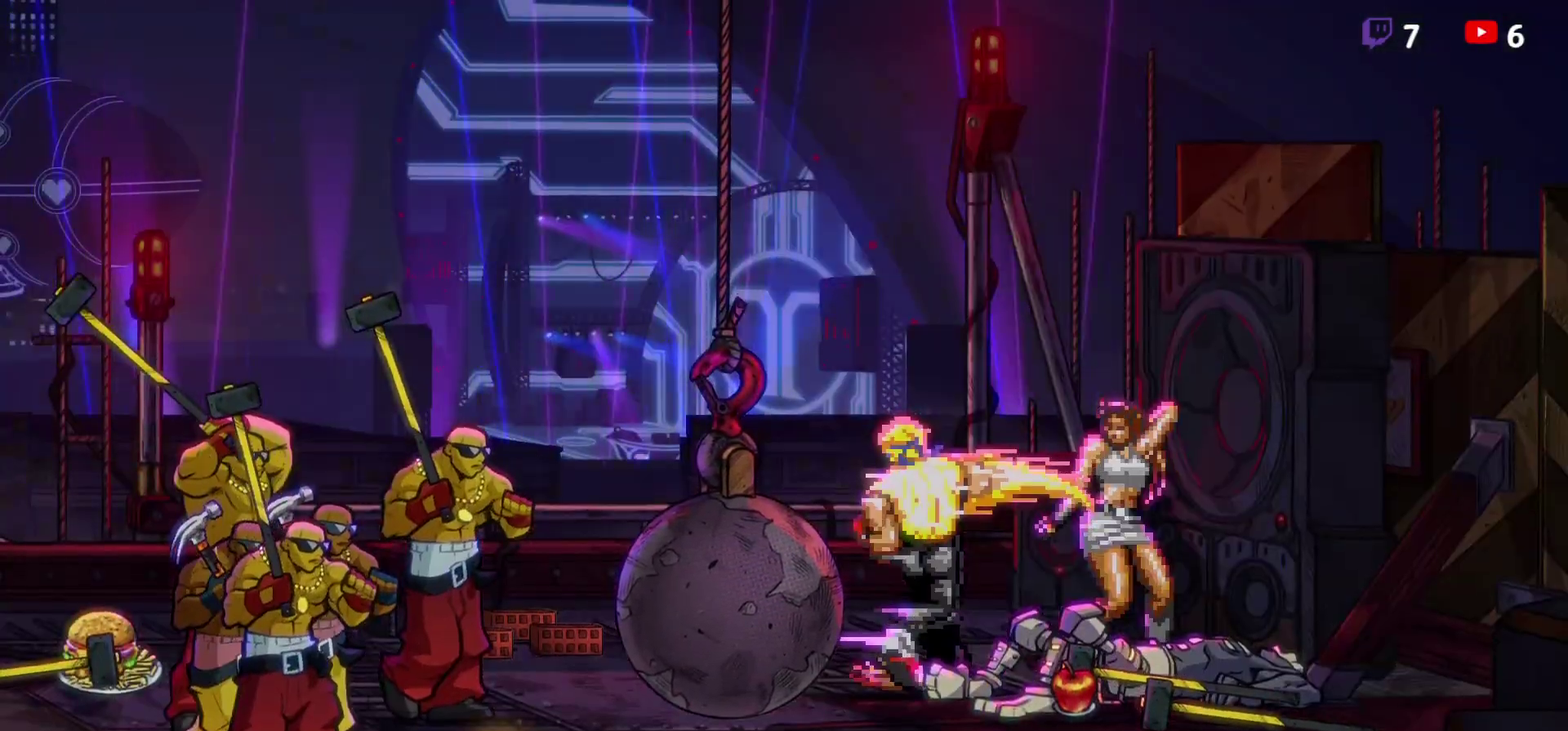
{"buttons": ["L1"], "right_stick": "center", "events": [[17, "L1", "down"], [83, "L1", "up"], [150, "L1", "down"], [300, "L1", "up"], [350, "L1", "down"], [433, "L1", "up"], [483, "L1", "down"]]}
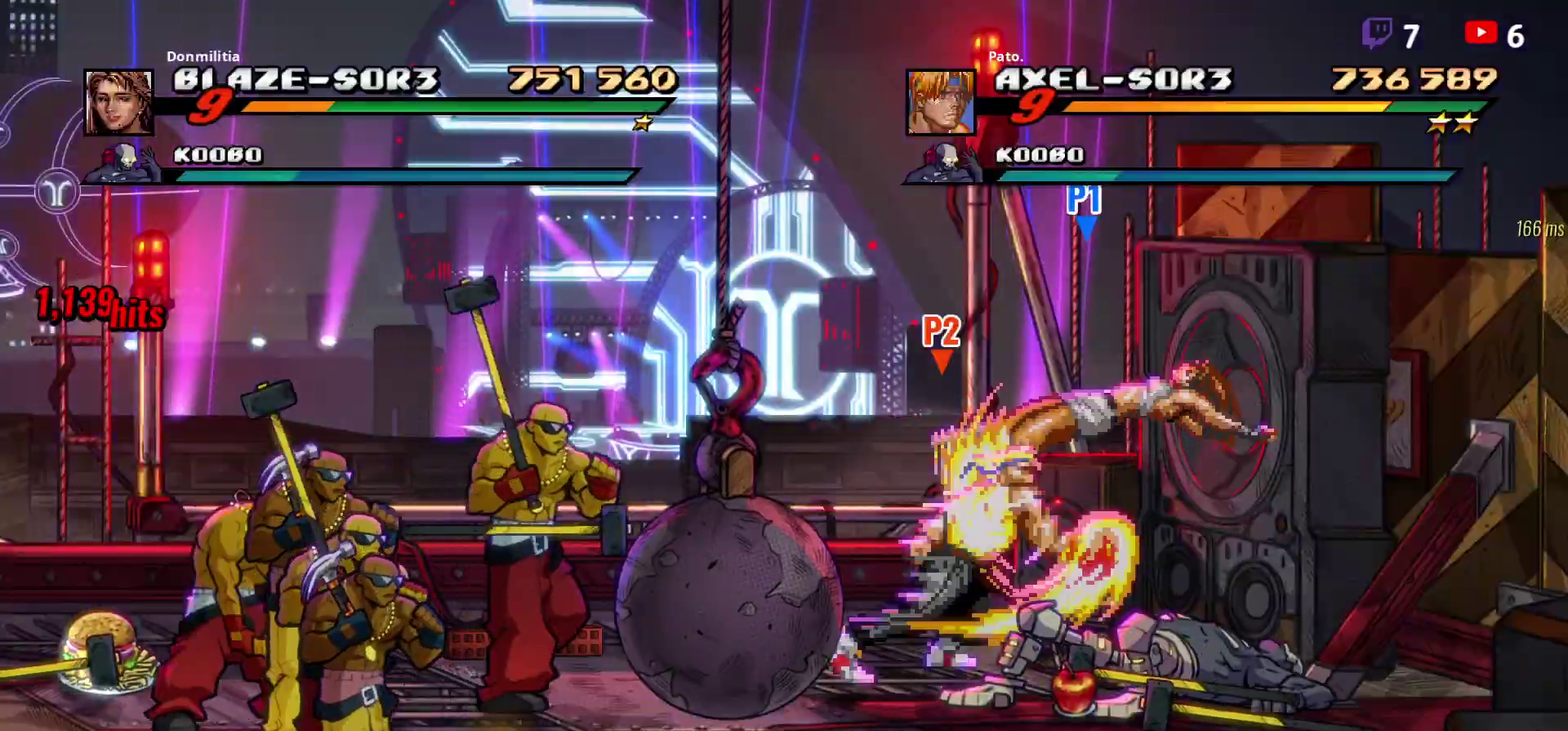
{"buttons": [], "right_stick": "center", "events": [[133, "L1", "up"], [183, "L1", "down"], [250, "L1", "up"], [300, "L1", "down"], [350, "L1", "up"], [417, "L1", "down"], [467, "L1", "up"]]}
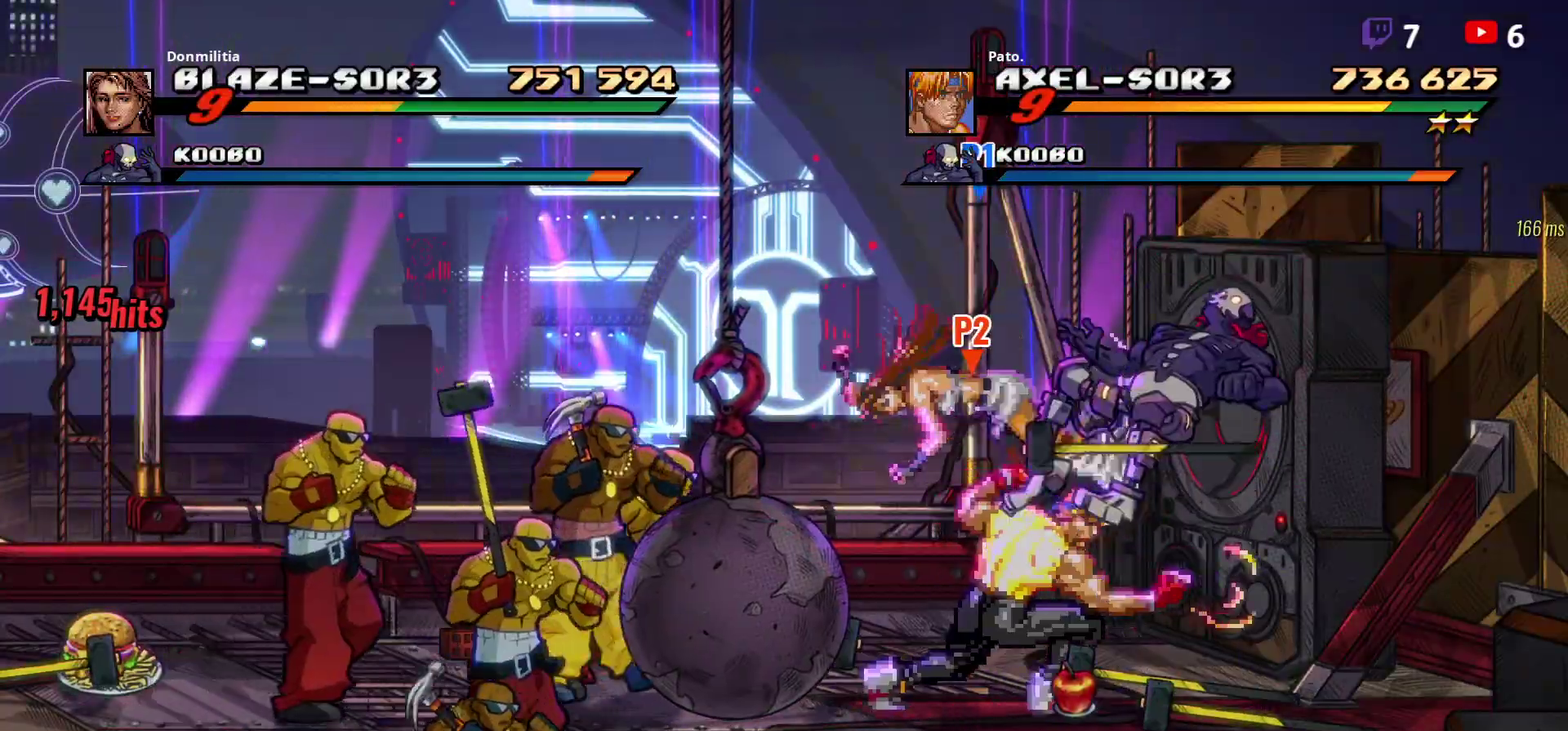
{"buttons": ["L1"], "right_stick": "center", "events": [[17, "L1", "down"], [67, "L1", "up"], [133, "L1", "down"], [317, "L1", "up"], [367, "L1", "down"]]}
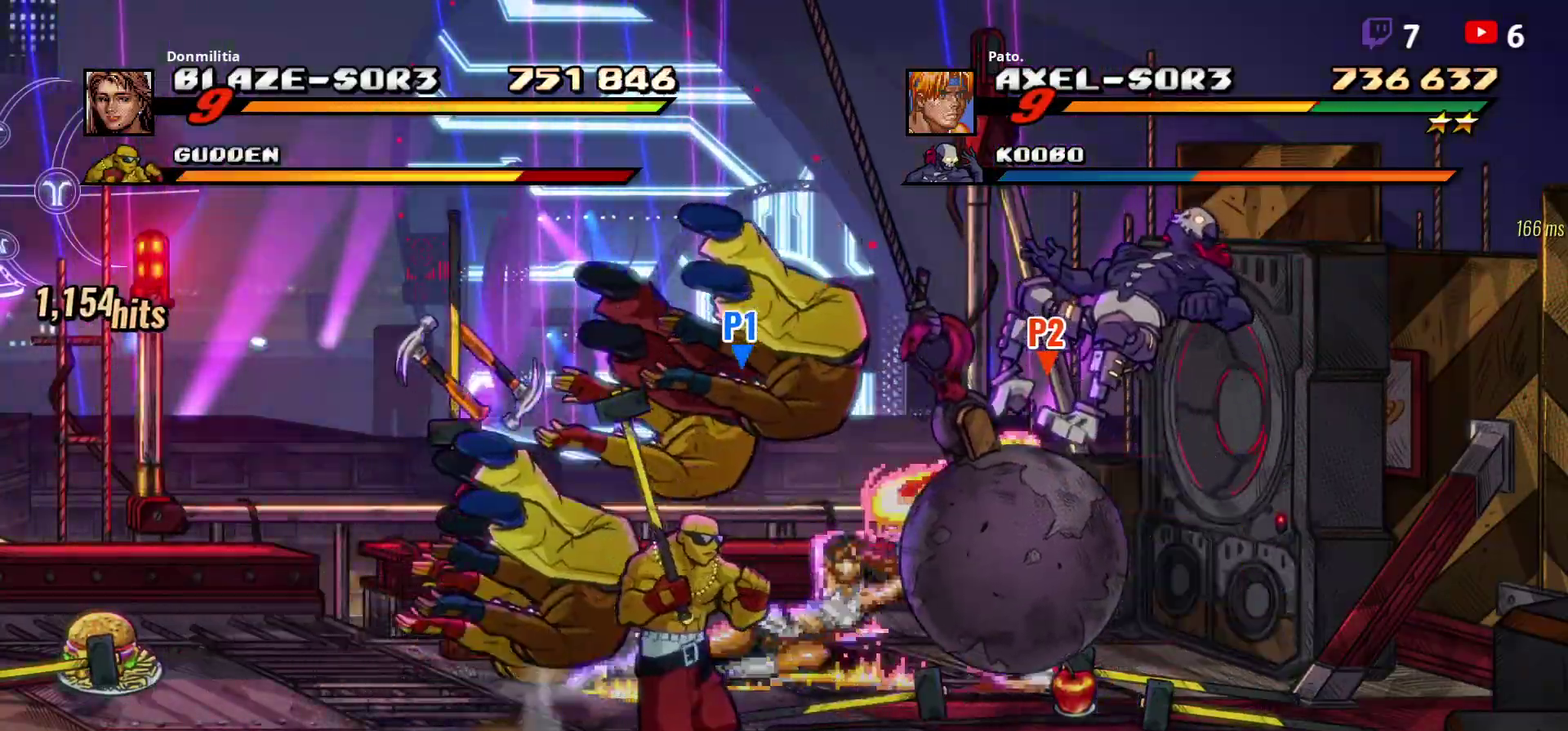
{"buttons": [], "right_stick": "center", "events": [[50, "L1", "up"], [117, "L1", "down"], [167, "L1", "up"], [233, "L1", "down"], [300, "L1", "up"], [350, "L1", "down"], [417, "L1", "up"]]}
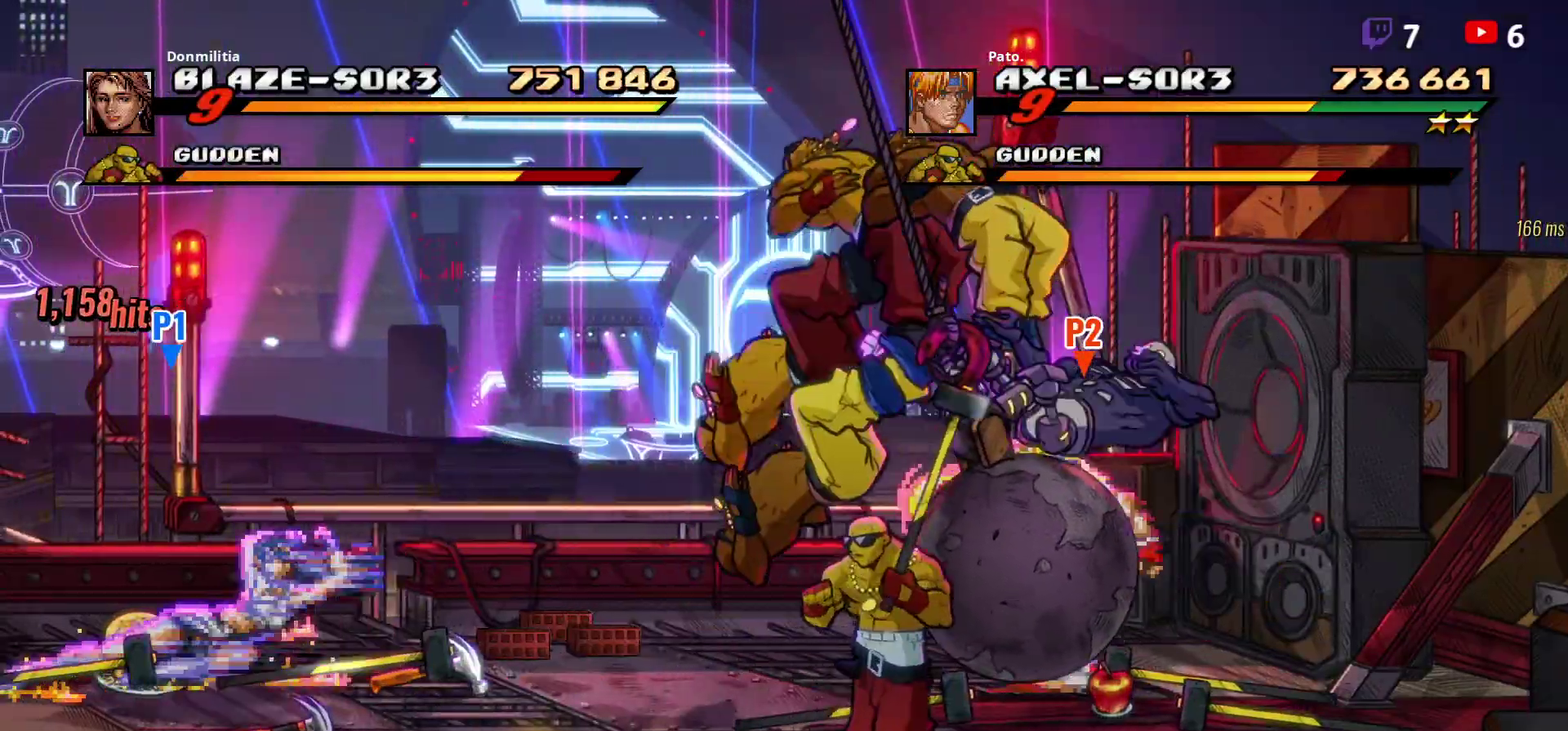
{"buttons": [], "right_stick": "center", "events": [[100, "L1", "down"], [183, "L1", "up"], [283, "L1", "down"], [367, "L1", "up"], [417, "L1", "down"], [500, "L1", "up"]]}
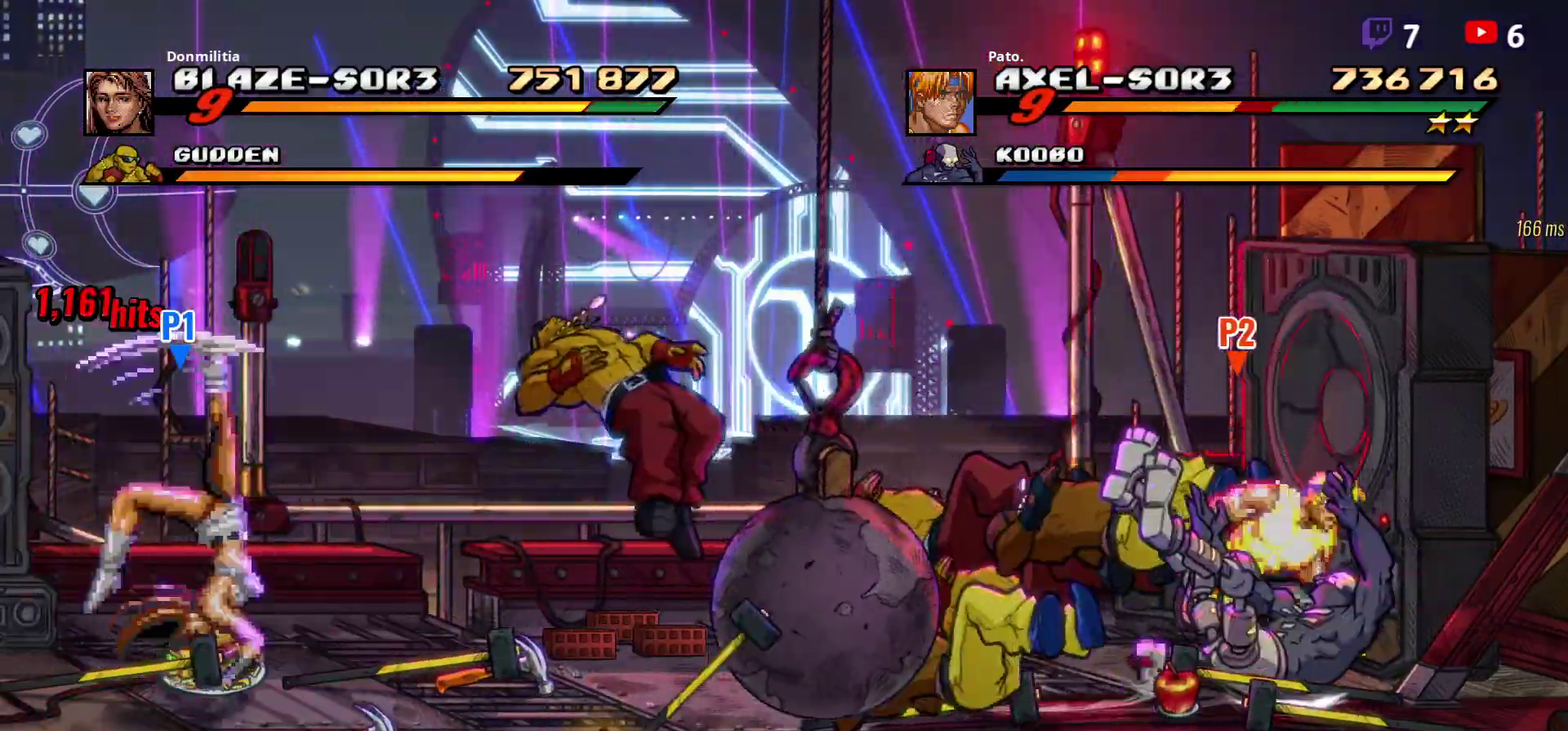
{"buttons": ["L1"], "right_stick": "center", "events": [[67, "L1", "down"], [167, "L1", "up"], [417, "L1", "down"]]}
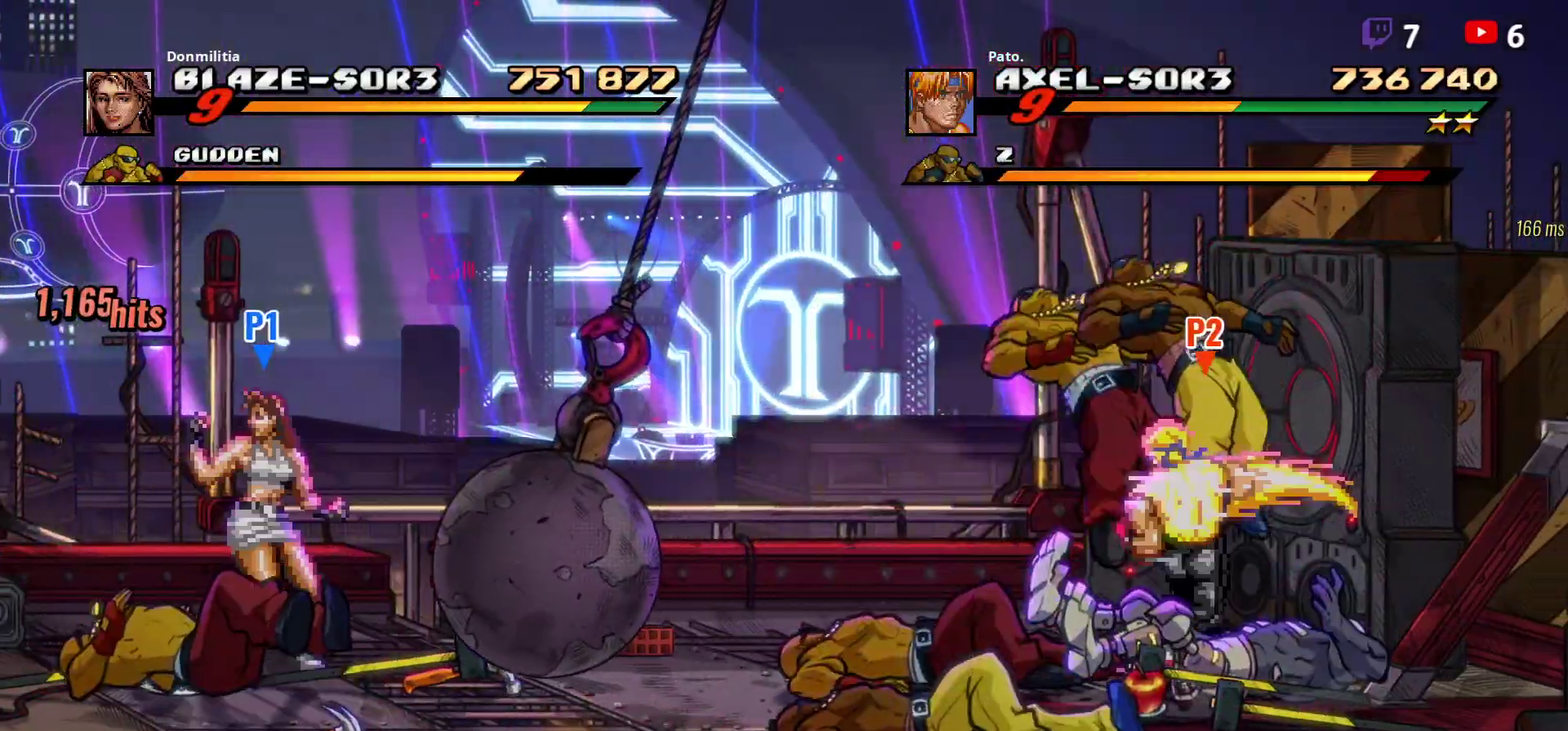
{"buttons": ["L1"], "right_stick": "center", "events": [[33, "L1", "up"], [67, "L1", "down"], [150, "L1", "up"], [200, "L1", "down"], [300, "L1", "up"], [350, "L1", "down"], [417, "L1", "up"], [483, "L1", "down"]]}
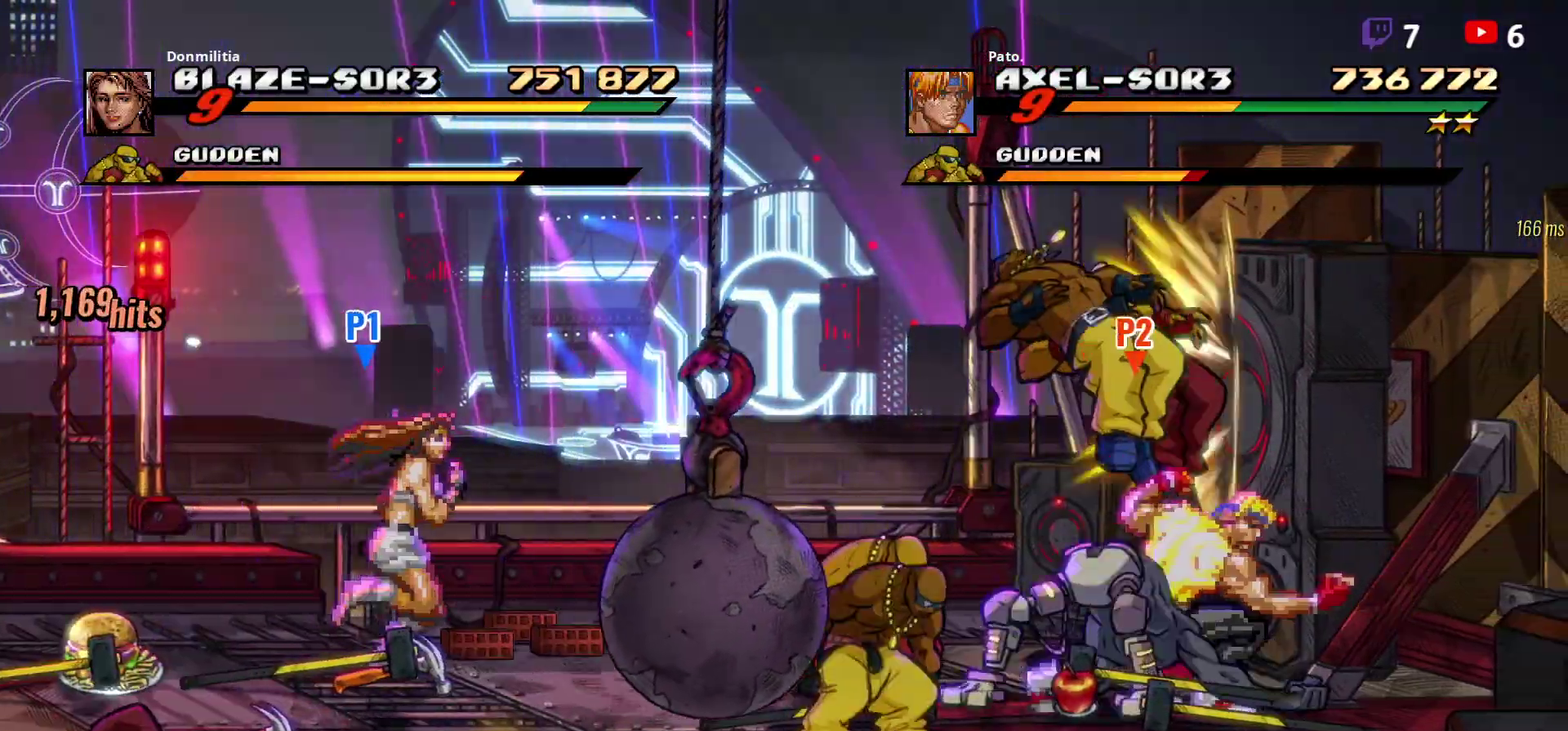
{"buttons": ["R2", "DPAD_LEFT"], "right_stick": "center"}
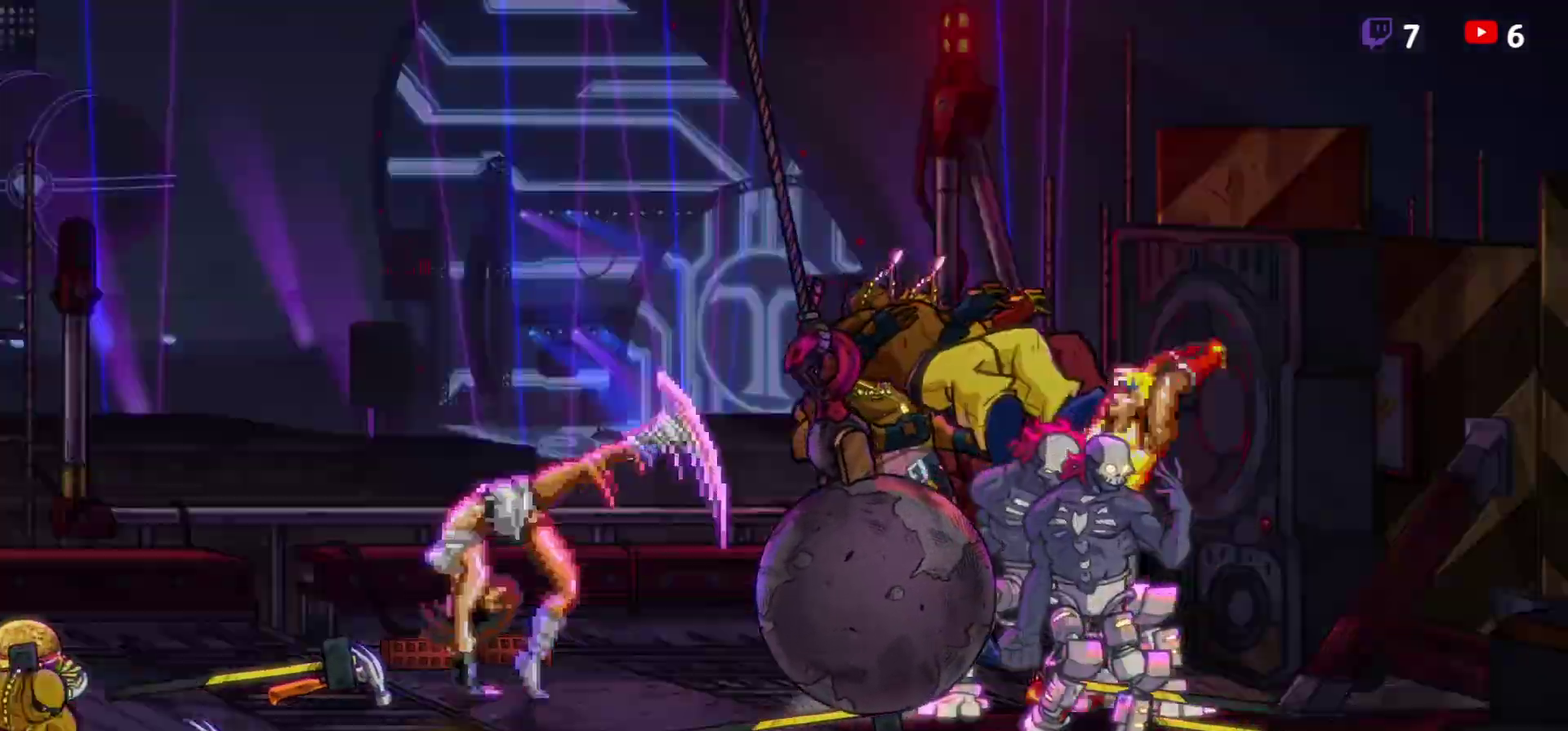
{"buttons": [], "right_stick": "center", "events": [[17, "R2", "up"], [283, "DPAD_LEFT", "up"]]}